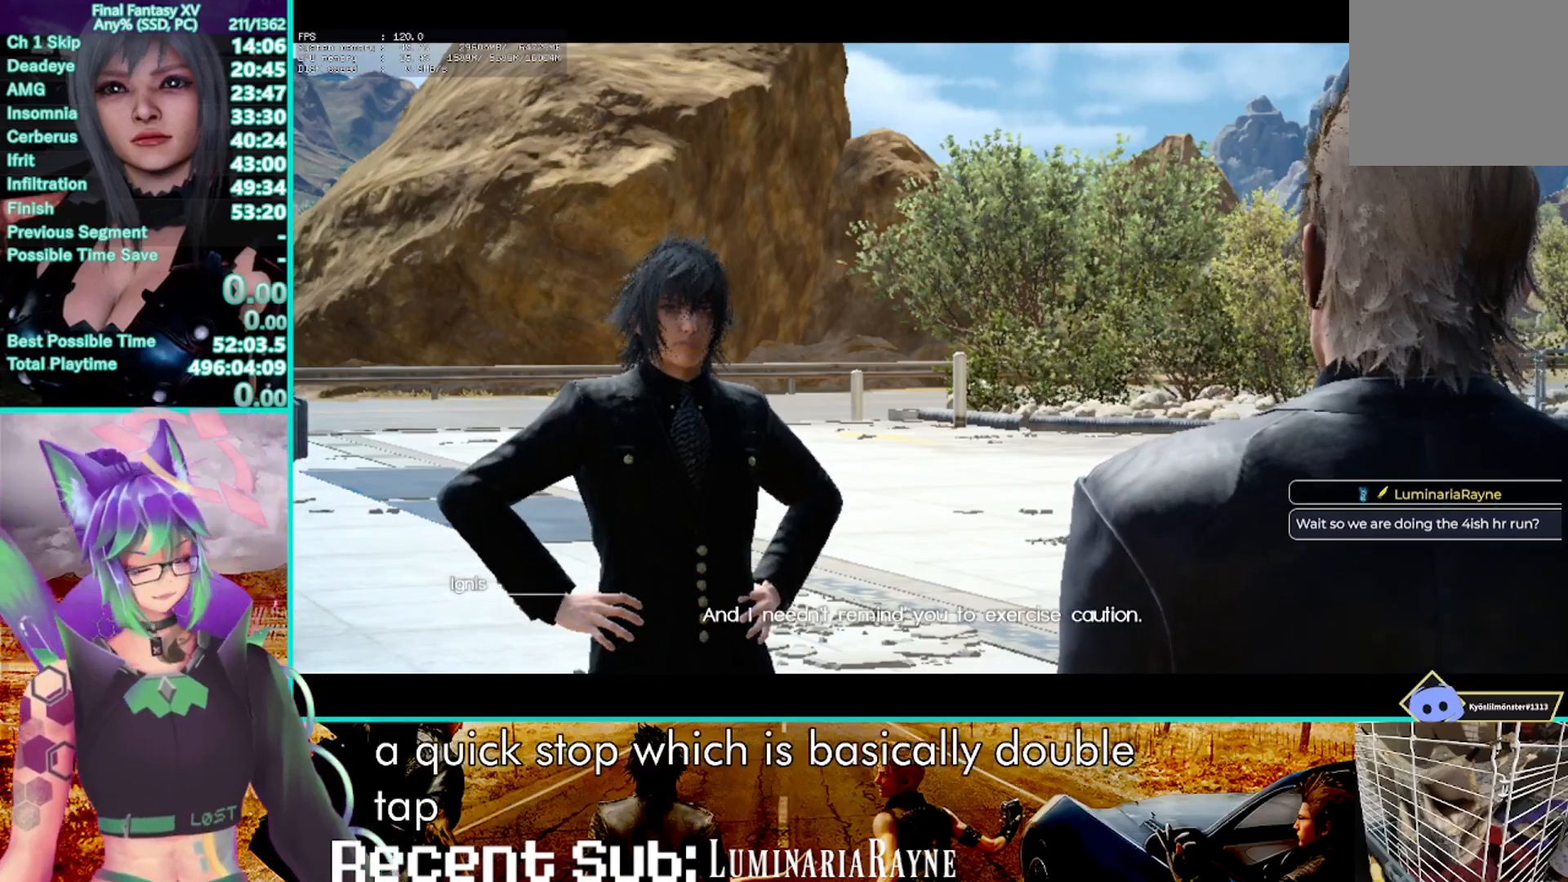
Gameplay with a controller (PlayStation layout); each line is a JSON object with the inputs held at the frame after it (dt_ms = milliseconds from this image to that frame). "events" lists button and stick changes between this image and that frame as [ms after this image, input, new state], when the widget could be followed in between. Not read: CIRCLE DPAD_RIGHT L3 R3 SELECT.
{"dt_ms": 500, "buttons": ["L2"], "left_stick": "center", "right_stick": "center", "events": [[217, "CROSS", "down"], [400, "CROSS", "up"]]}
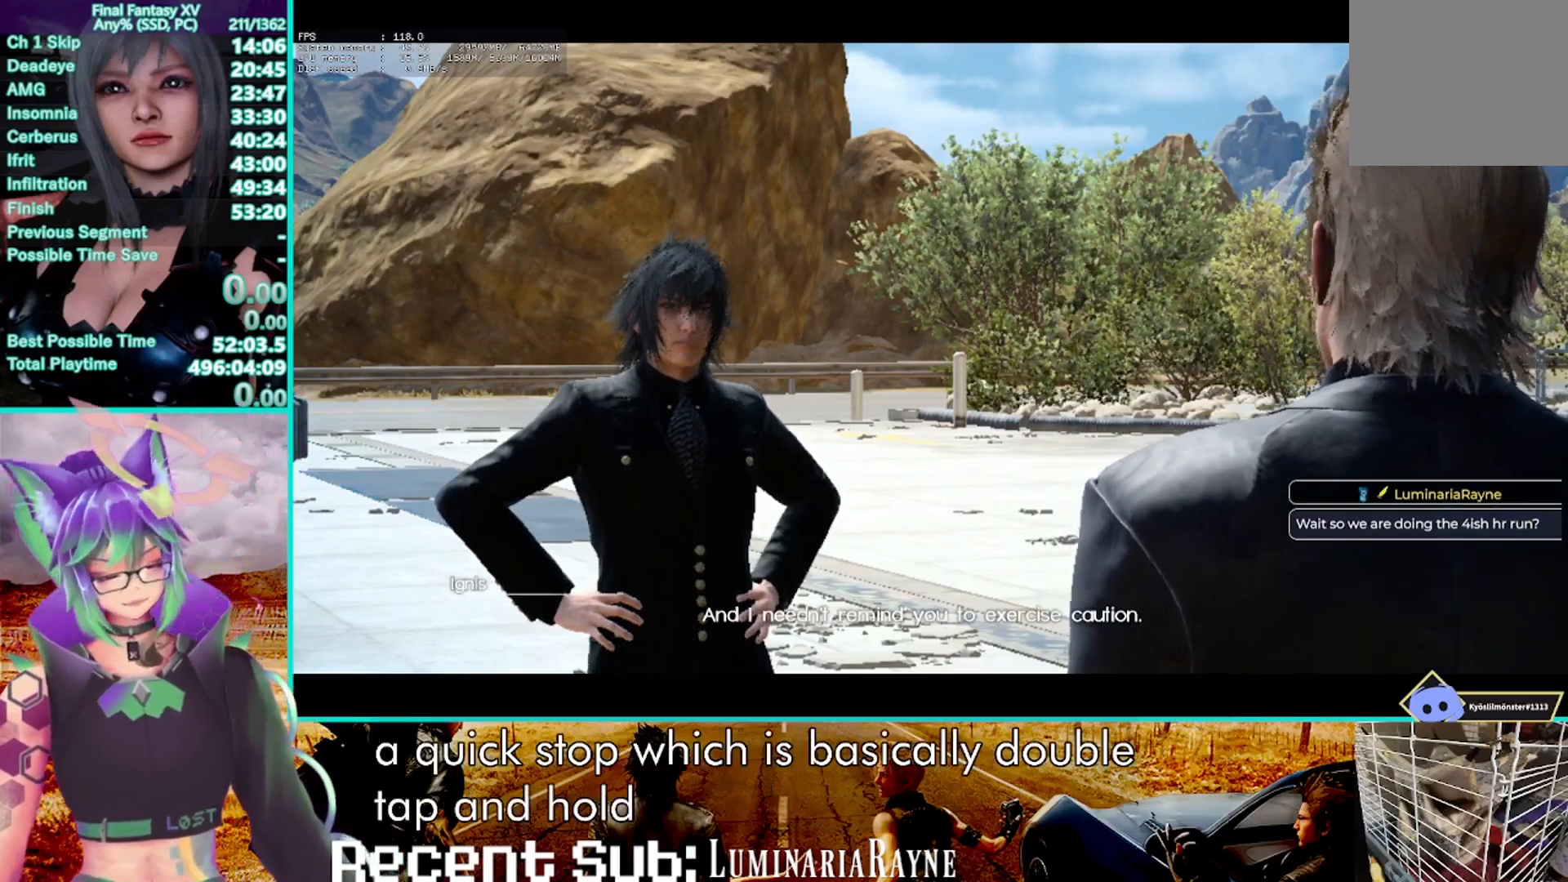
{"dt_ms": 500, "buttons": ["L2"], "left_stick": "center", "right_stick": "center", "events": [[83, "CROSS", "down"], [133, "CROSS", "up"], [233, "CROSS", "down"], [317, "CROSS", "up"], [400, "CROSS", "down"], [467, "CROSS", "up"]]}
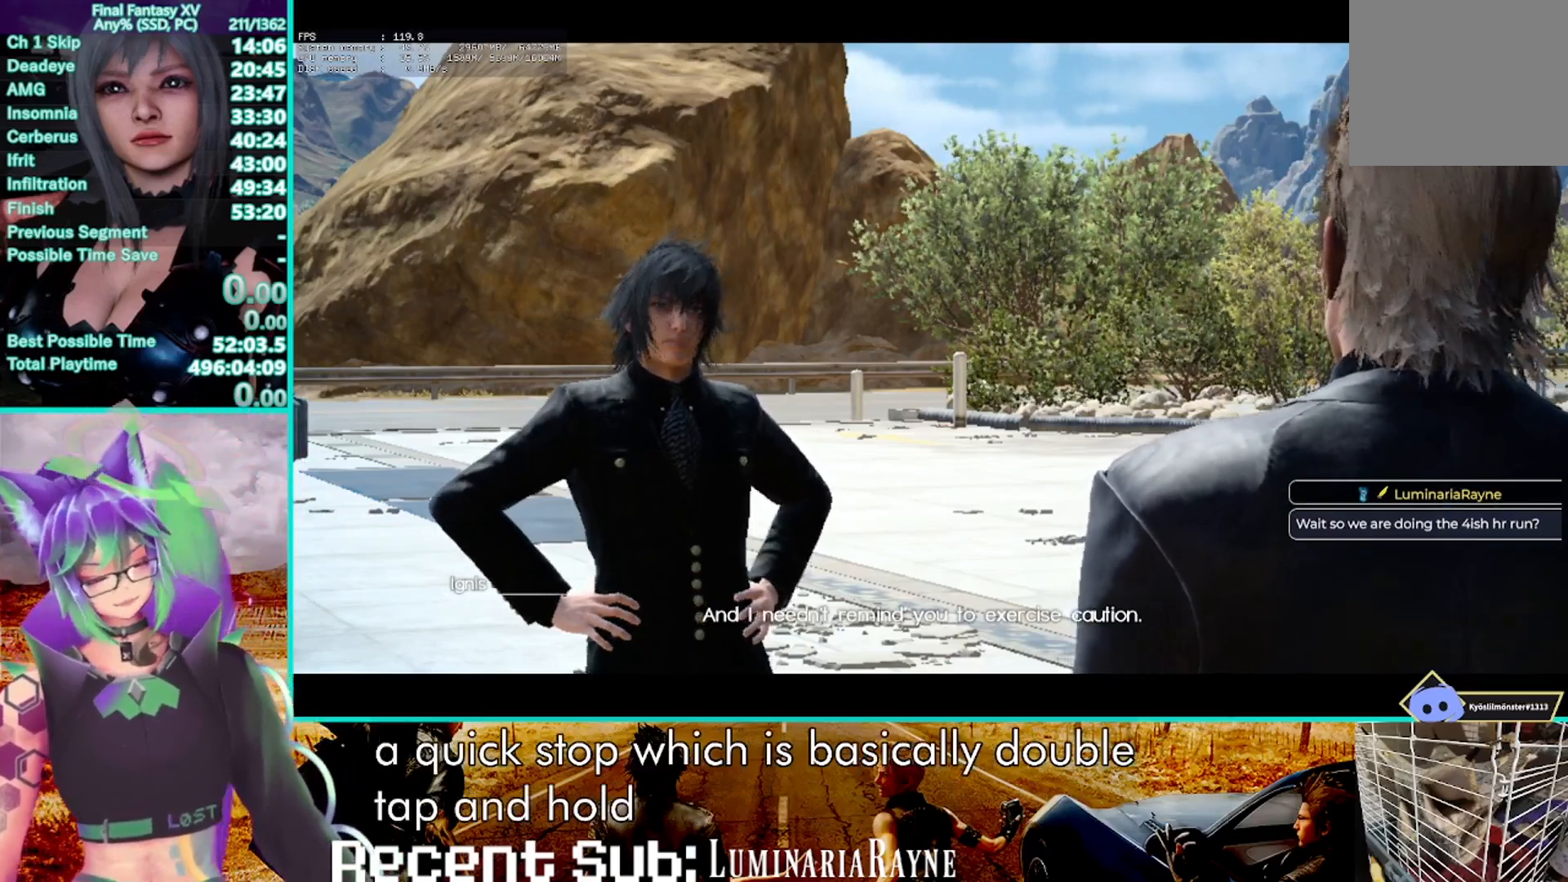
{"dt_ms": 500, "buttons": [], "left_stick": "center", "right_stick": "center", "events": [[33, "CROSS", "down"], [100, "CROSS", "up"], [167, "CROSS", "down"], [217, "CROSS", "up"], [383, "L2", "up"]]}
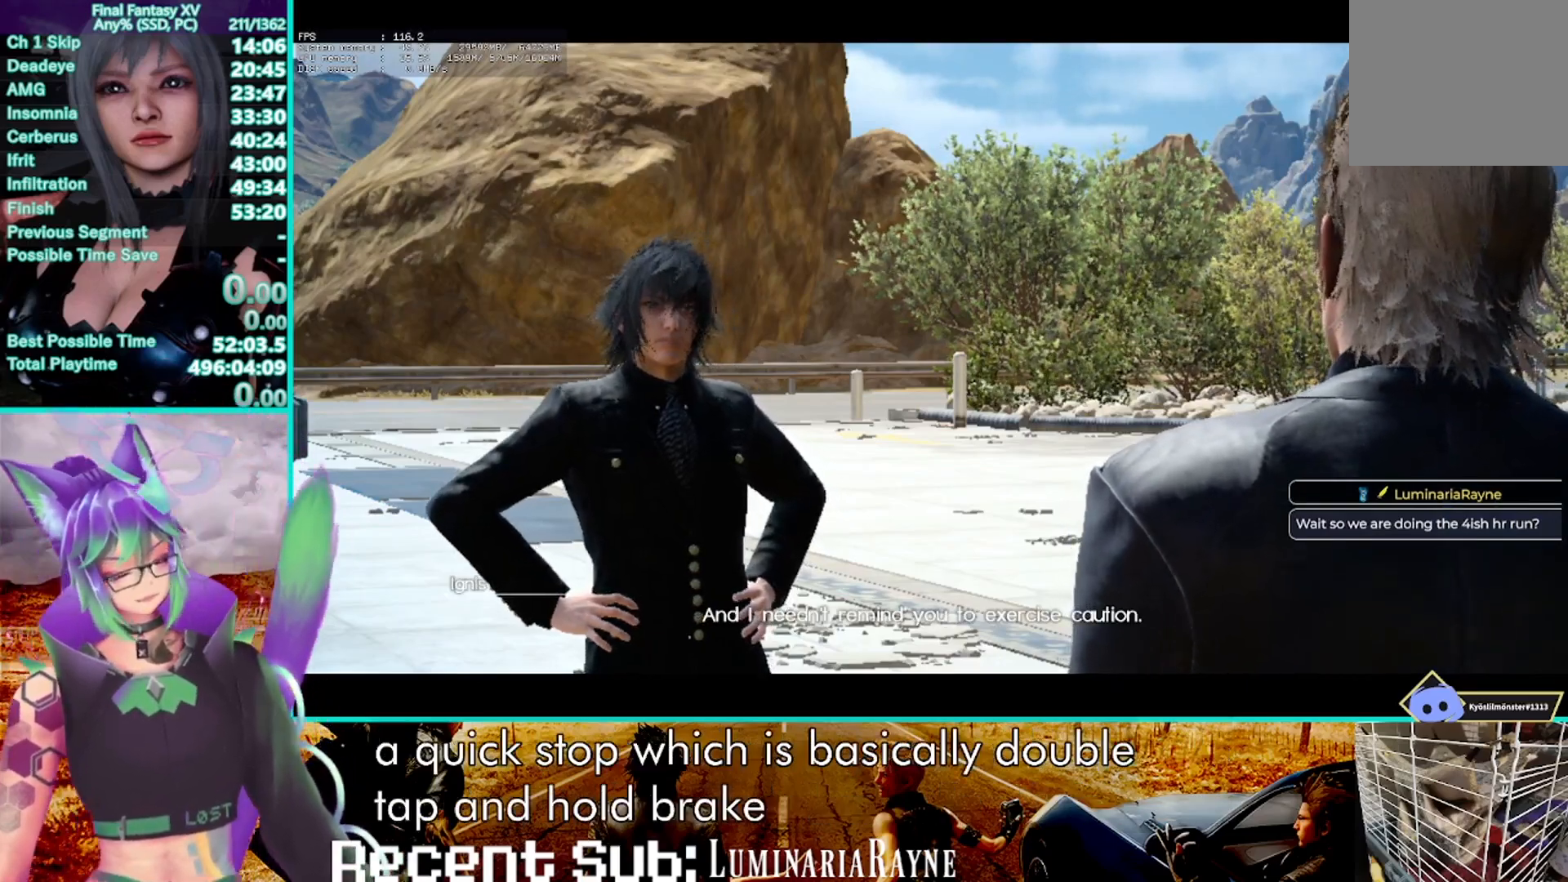
{"dt_ms": 500, "buttons": [], "left_stick": "center", "right_stick": "center", "events": []}
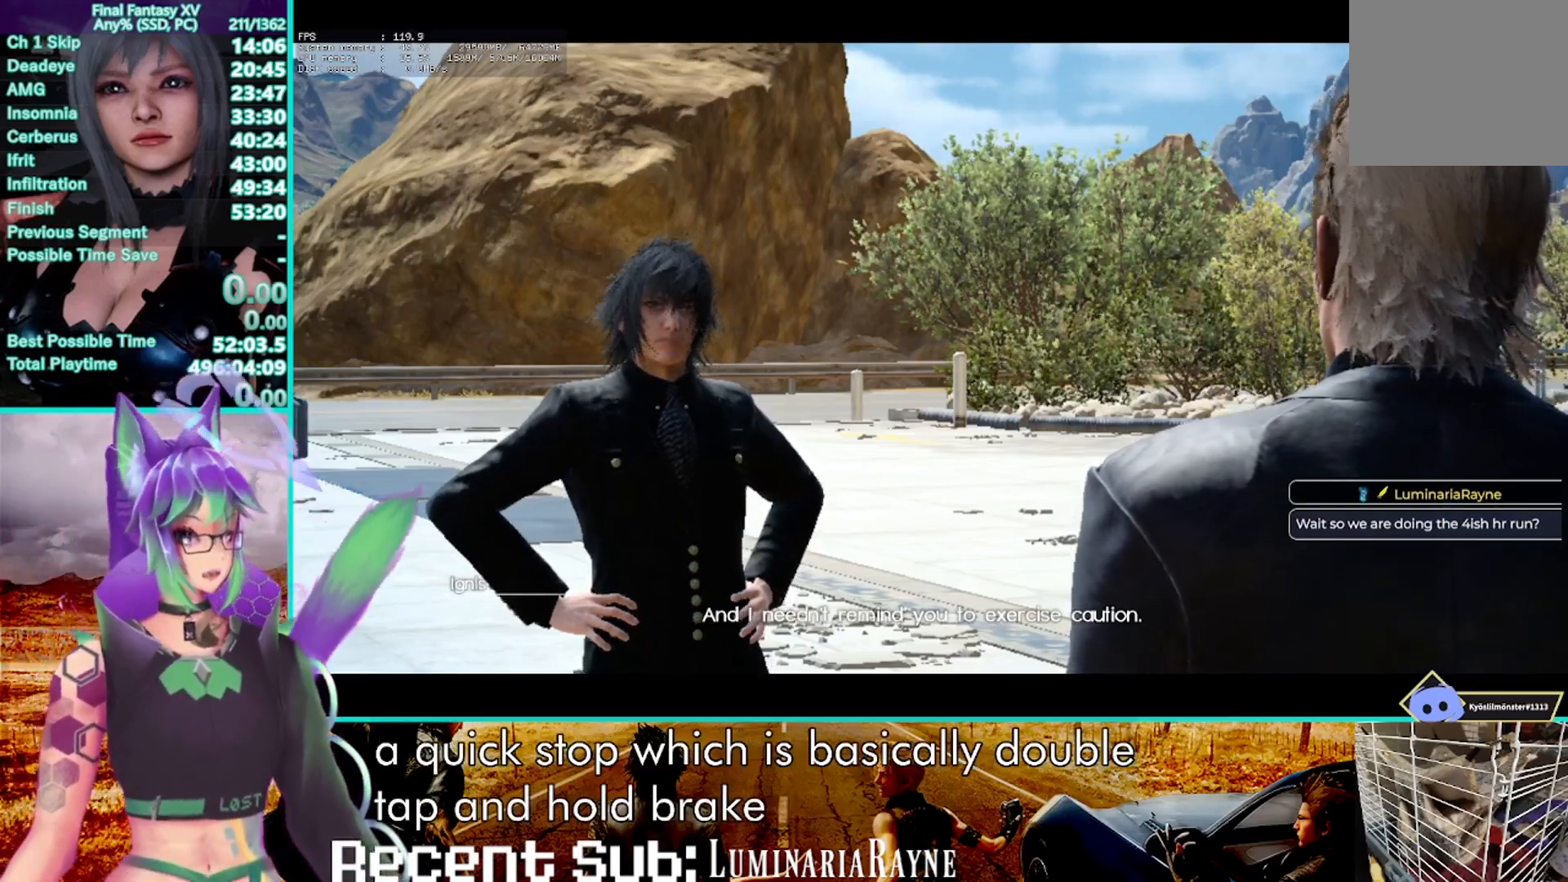
{"dt_ms": 500, "buttons": [], "left_stick": "center", "right_stick": "center", "events": []}
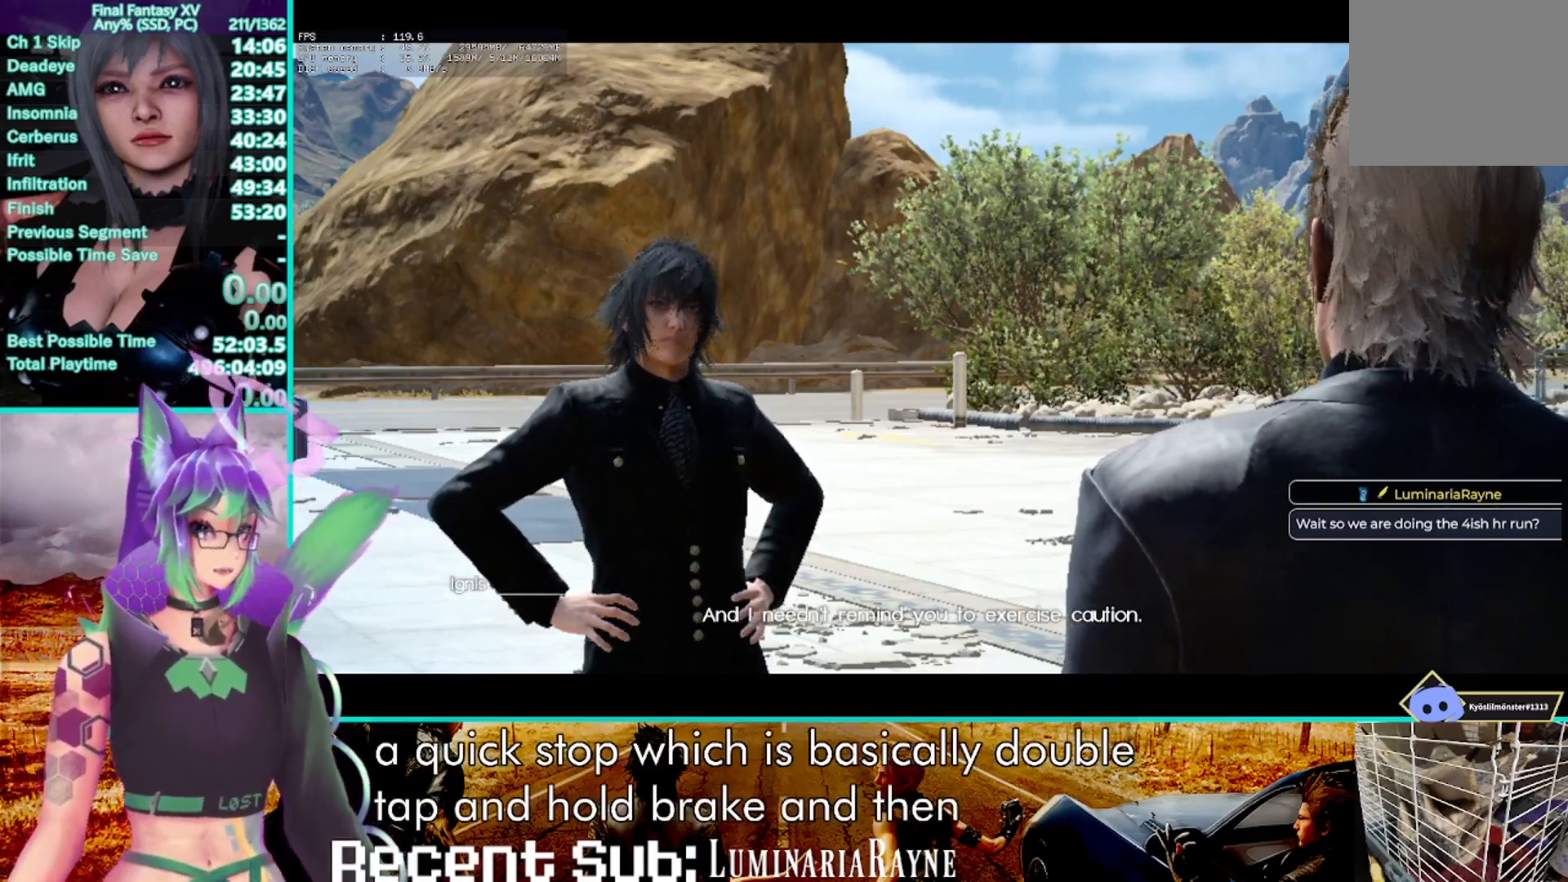
{"dt_ms": 1000, "buttons": [], "left_stick": "up", "right_stick": "center"}
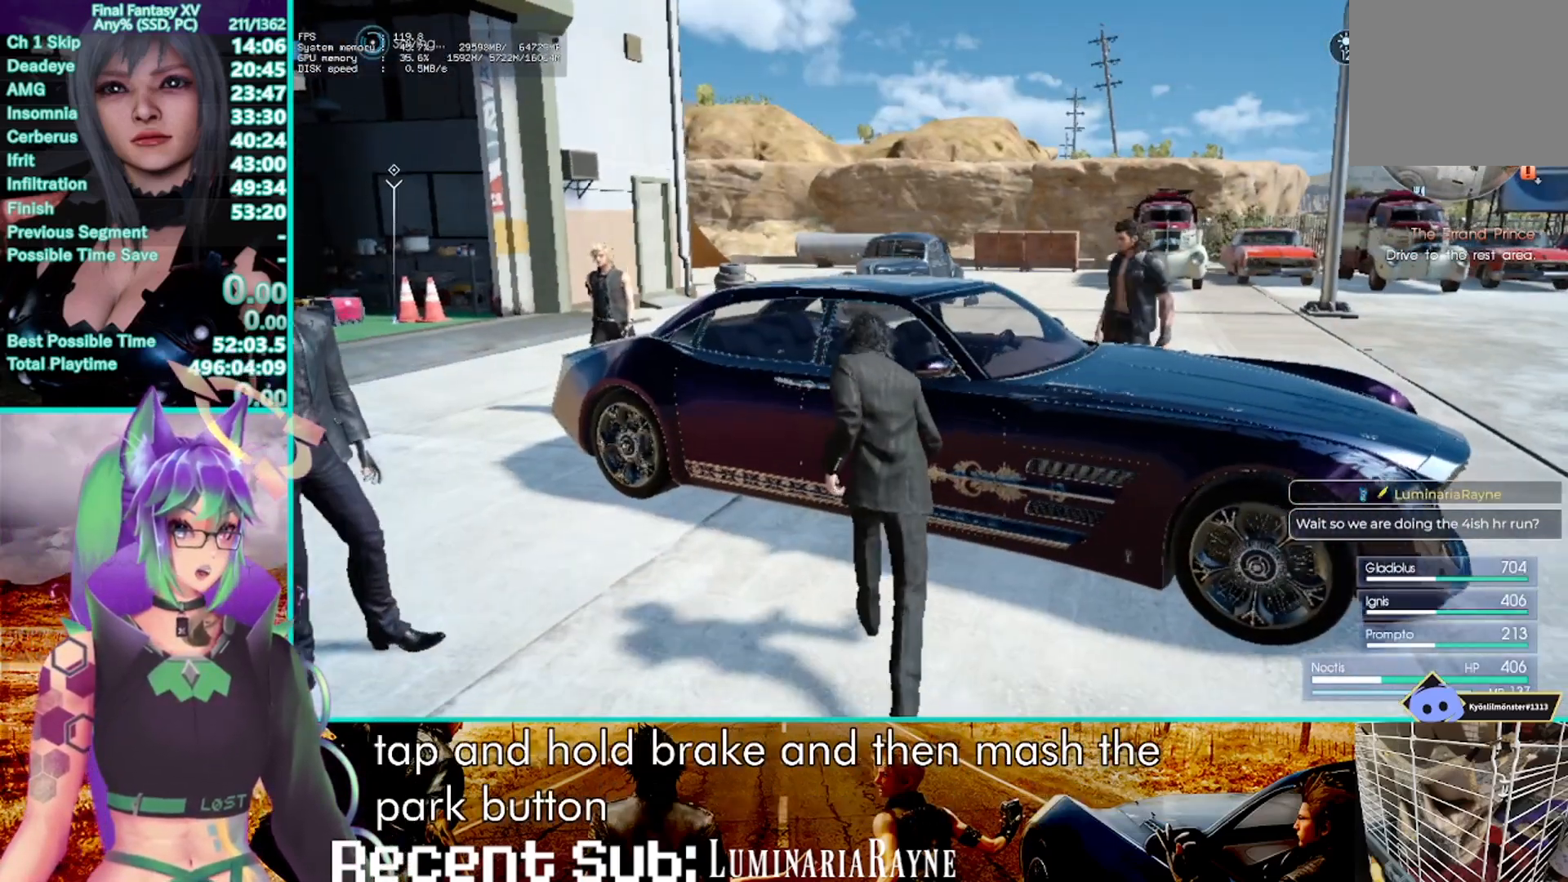
{"dt_ms": 500, "buttons": [], "left_stick": "center", "right_stick": "center", "events": [[33, "CROSS", "down"], [33, "left_stick", "center"], [167, "CROSS", "up"], [250, "CROSS", "down"], [333, "CROSS", "up"], [417, "CROSS", "down"], [483, "CROSS", "up"]]}
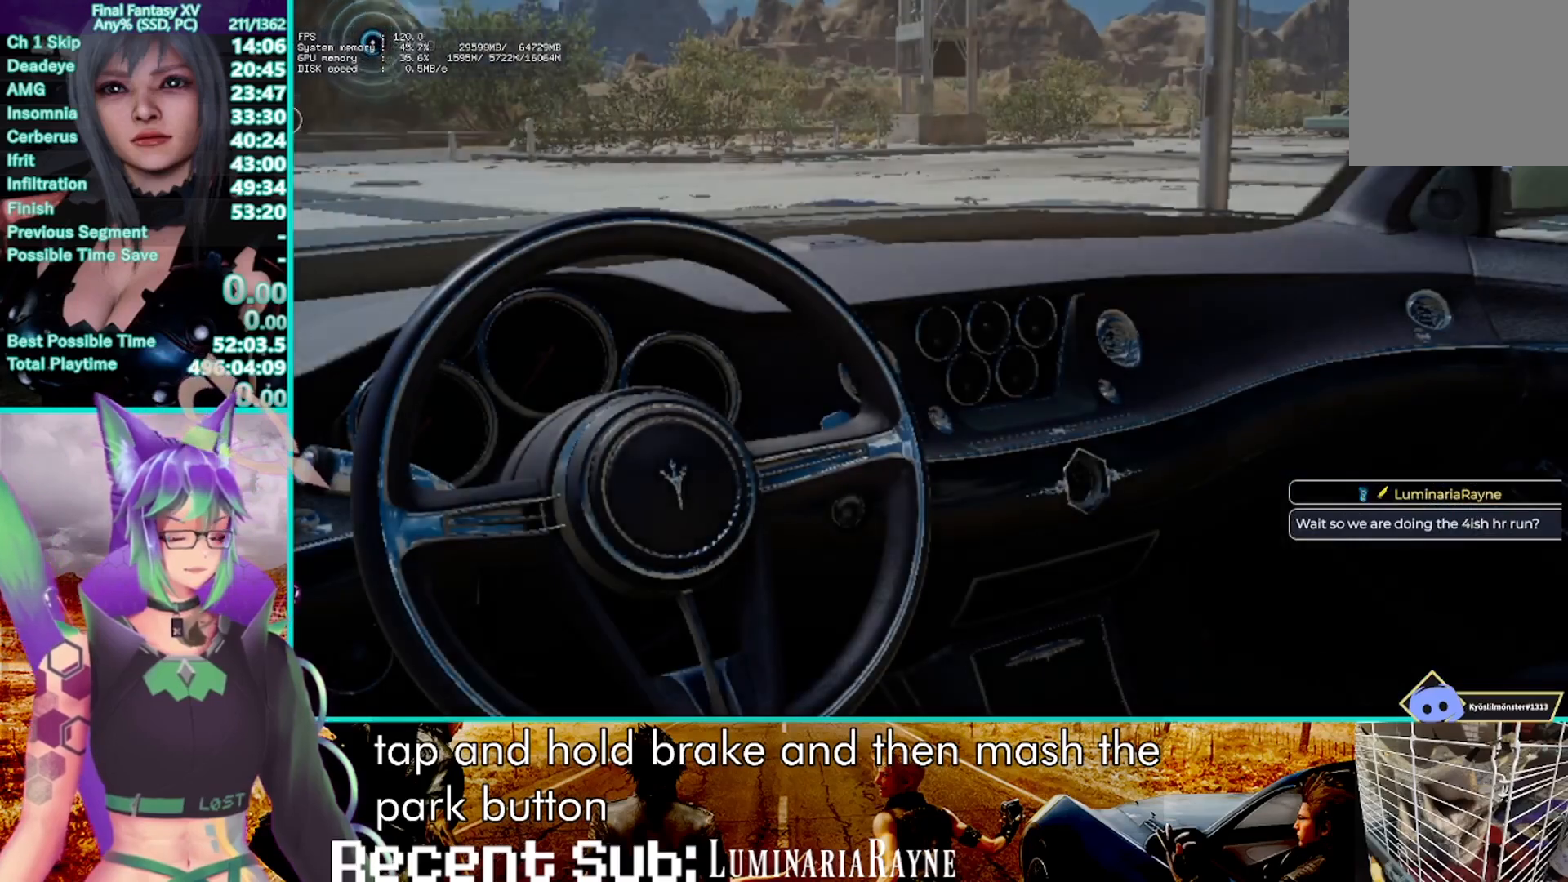
{"dt_ms": 500, "buttons": ["CROSS"], "left_stick": "center", "right_stick": "center", "events": [[67, "CROSS", "down"], [150, "CROSS", "up"], [217, "CROSS", "down"], [283, "CROSS", "up"], [350, "CROSS", "down"], [433, "CROSS", "up"], [500, "CROSS", "down"]]}
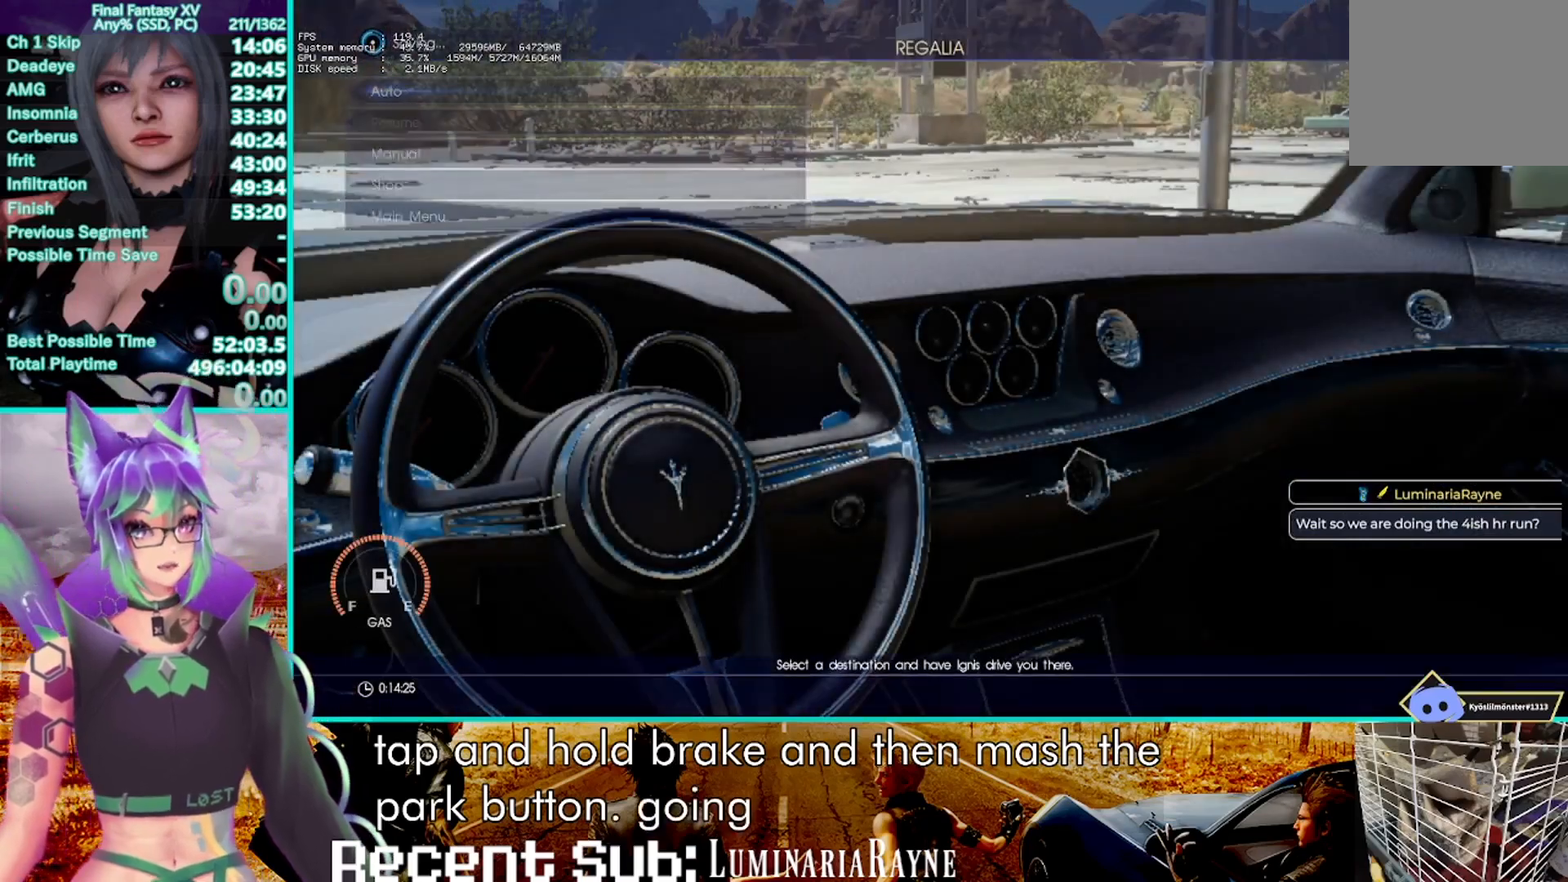
{"dt_ms": 500, "buttons": ["CROSS", "DPAD_DOWN"], "left_stick": "center", "right_stick": "center", "events": [[117, "CROSS", "up"], [383, "DPAD_DOWN", "down"], [483, "CROSS", "down"]]}
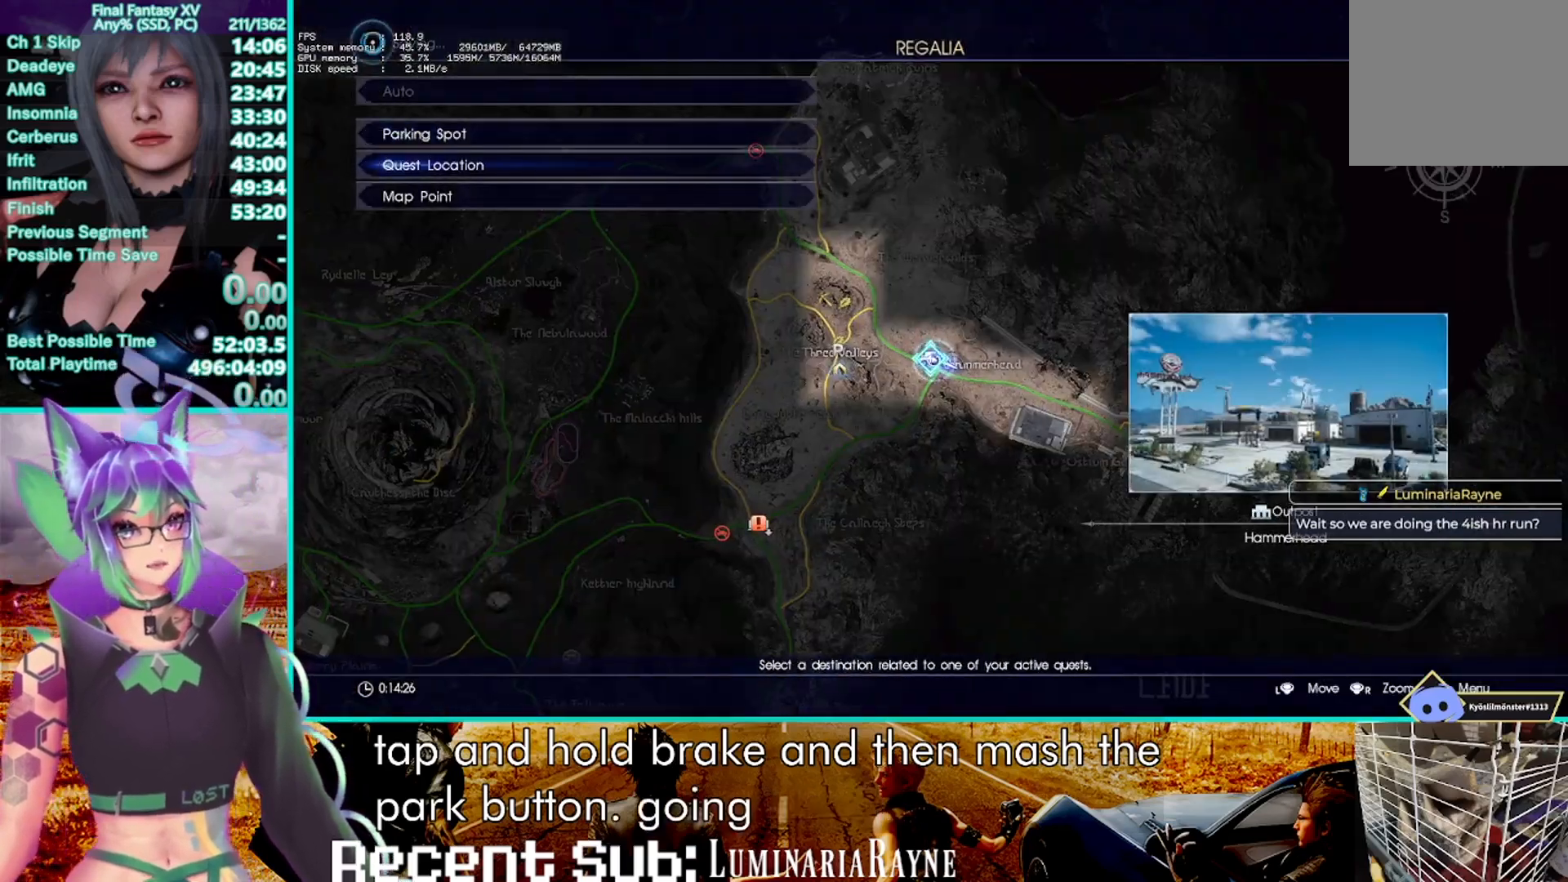
{"dt_ms": 500, "buttons": ["CROSS"], "left_stick": "center", "right_stick": "center", "events": [[17, "DPAD_DOWN", "up"], [67, "CROSS", "up"], [150, "CROSS", "down"], [233, "CROSS", "up"], [317, "CROSS", "down"], [417, "CROSS", "up"], [467, "CROSS", "down"]]}
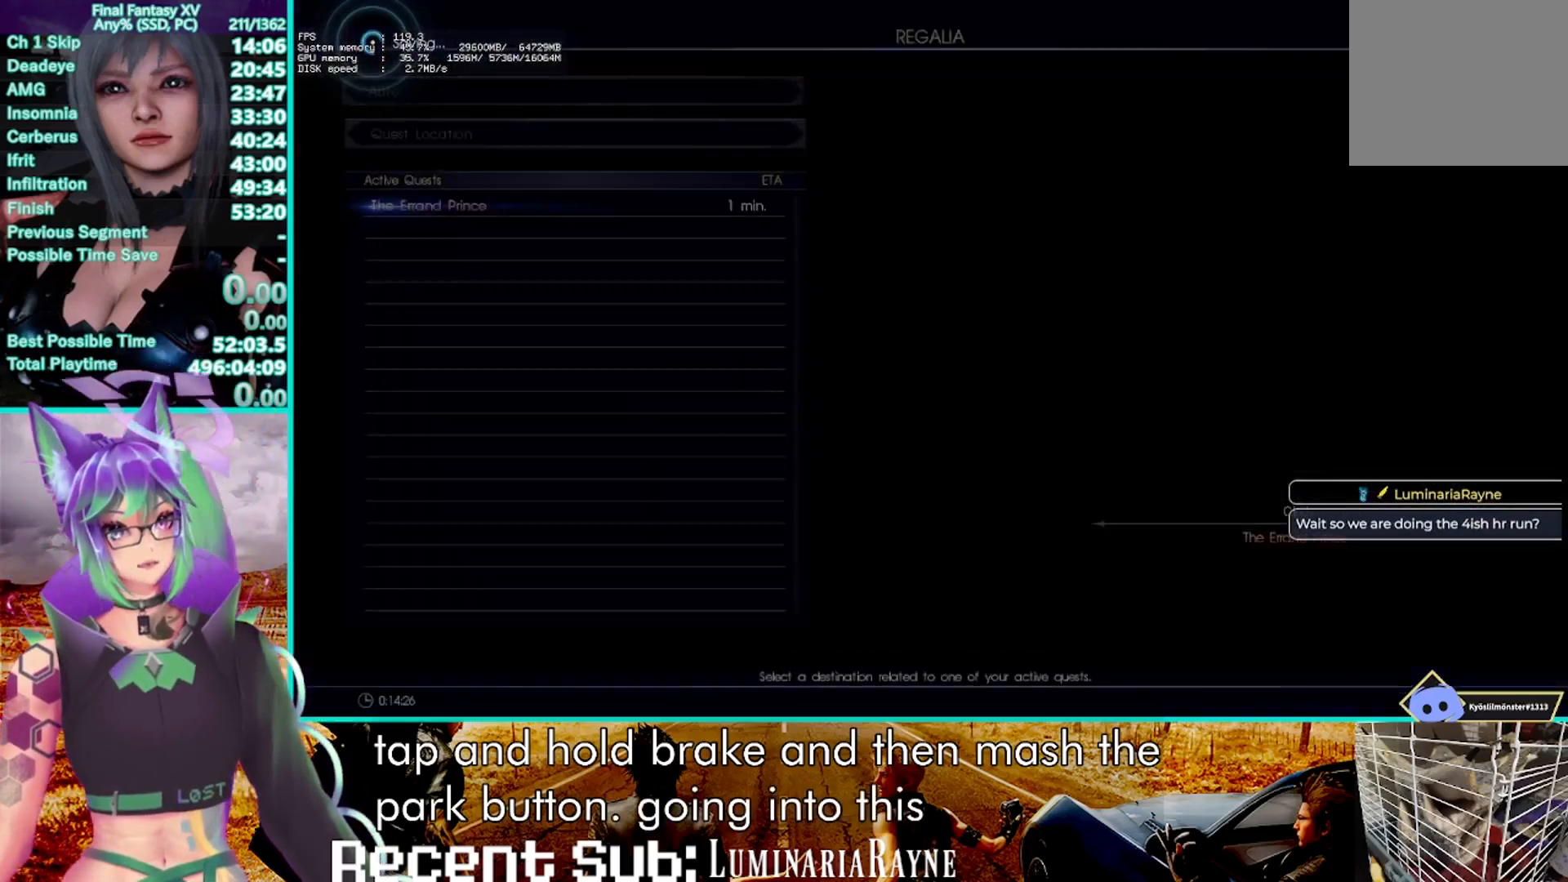
{"dt_ms": 500, "buttons": [], "left_stick": "center", "right_stick": "center", "events": [[50, "CROSS", "up"], [100, "CROSS", "down"], [183, "CROSS", "up"], [250, "CROSS", "down"], [400, "CROSS", "up"]]}